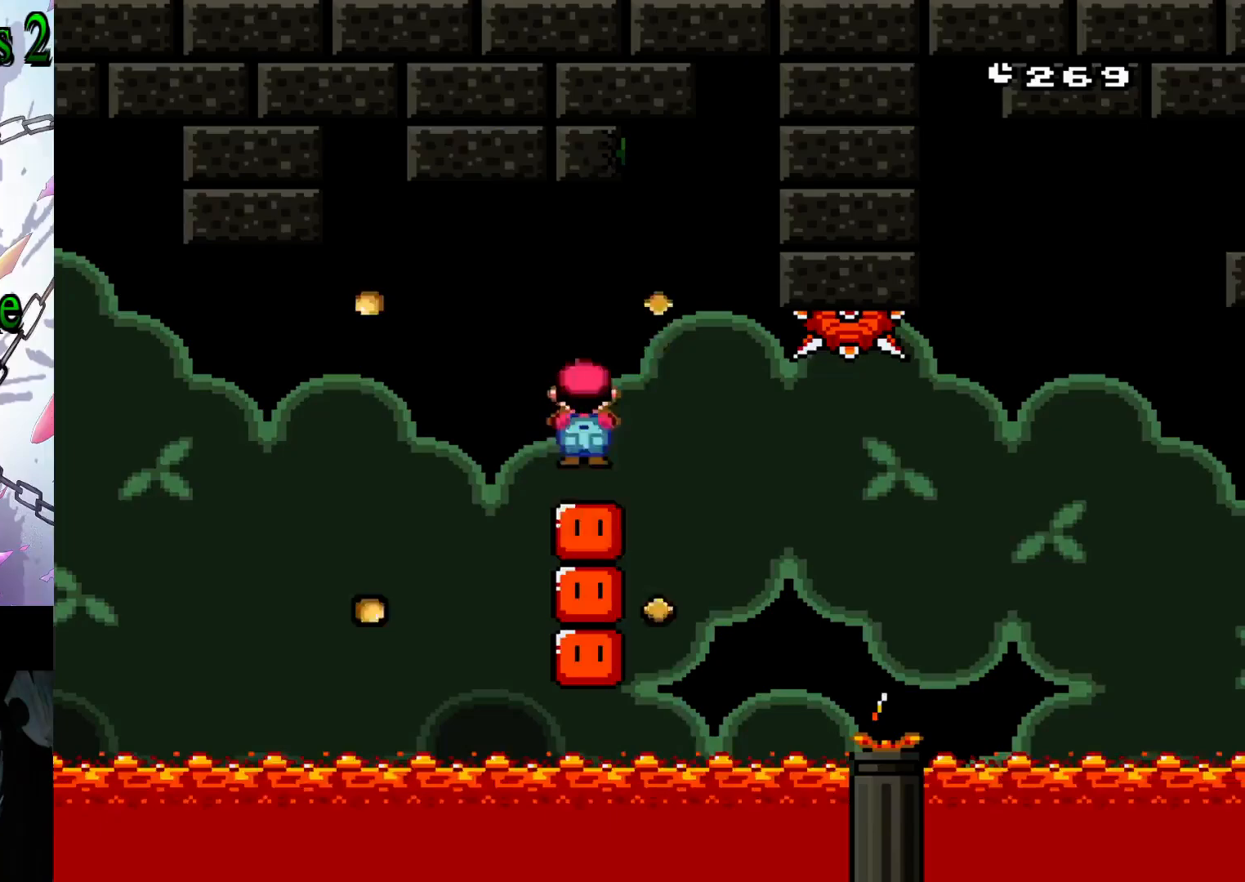
Gameplay with a controller (Nintendo layout); each line is a JSON object with the inputs held at the frame after it (dt_ms = milliseconds from this image to that frame). "events" lists button and stick changes between this image and that frame as [ms after this image, input, new state], when the widget could be followed in between. Not read: L3 R3.
{"dt_ms": 1000, "buttons": ["A", "X"]}
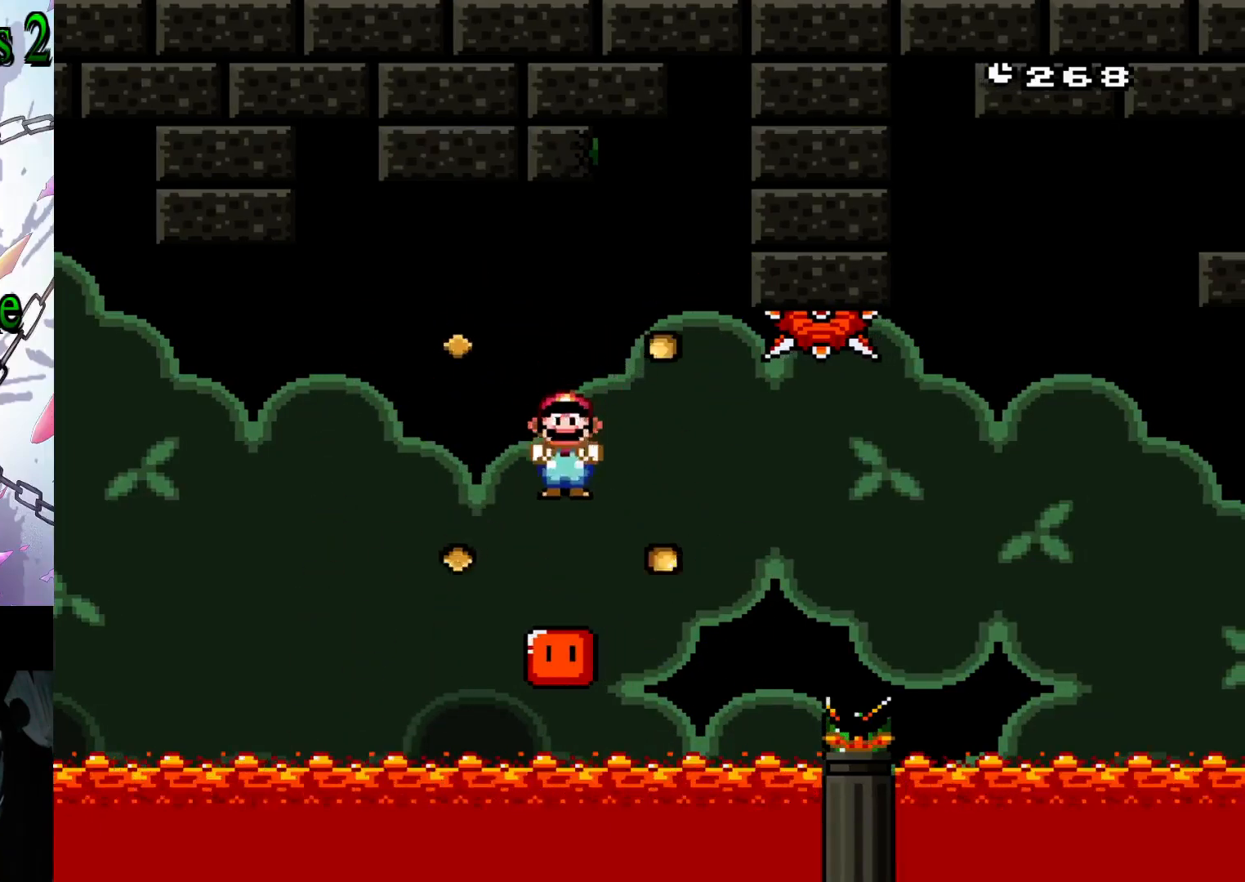
{"dt_ms": 500, "buttons": ["A", "X", "DPAD_RIGHT"], "events": [[117, "DPAD_RIGHT", "down"]]}
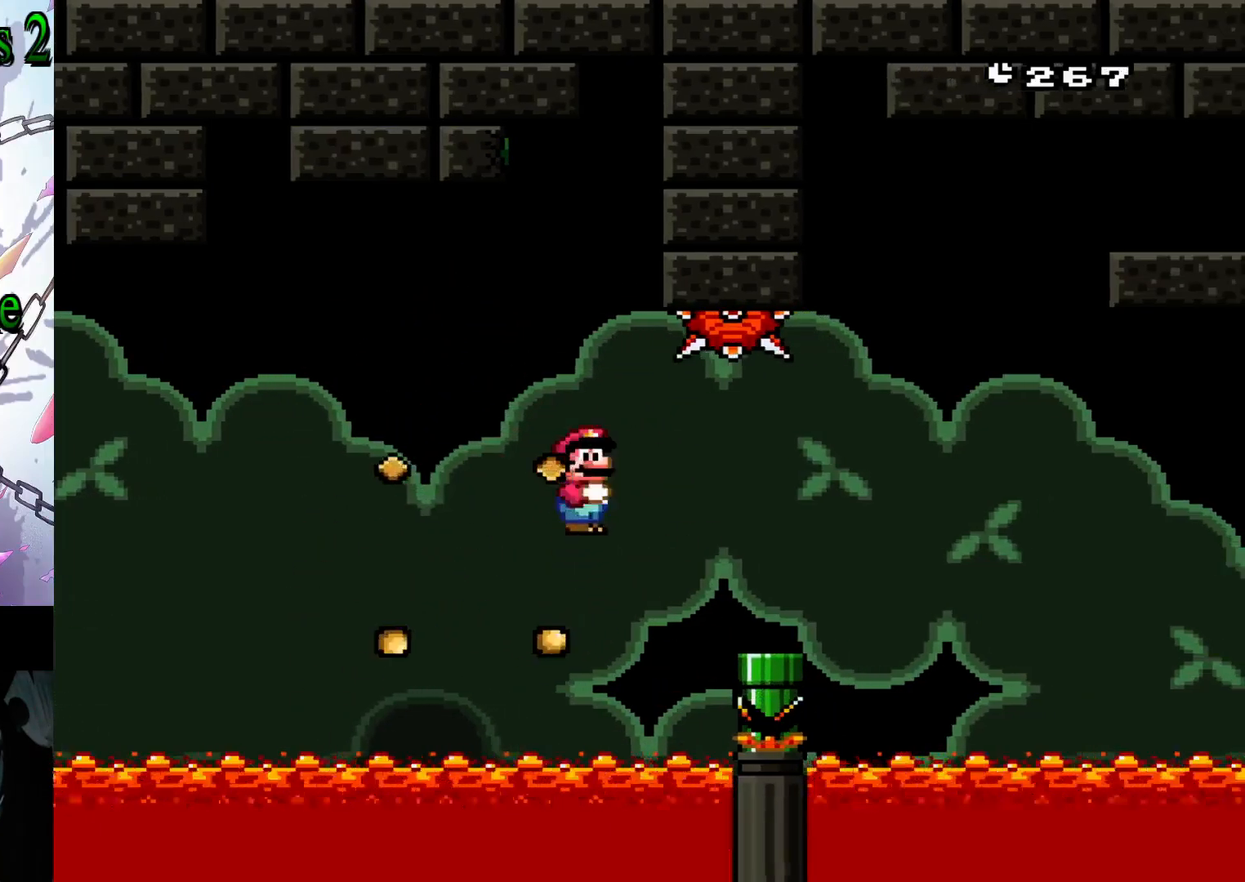
{"dt_ms": 500, "buttons": [], "events": [[167, "DPAD_RIGHT", "up"], [267, "DPAD_LEFT", "down"], [400, "A", "up"], [450, "X", "up"], [500, "DPAD_LEFT", "up"]]}
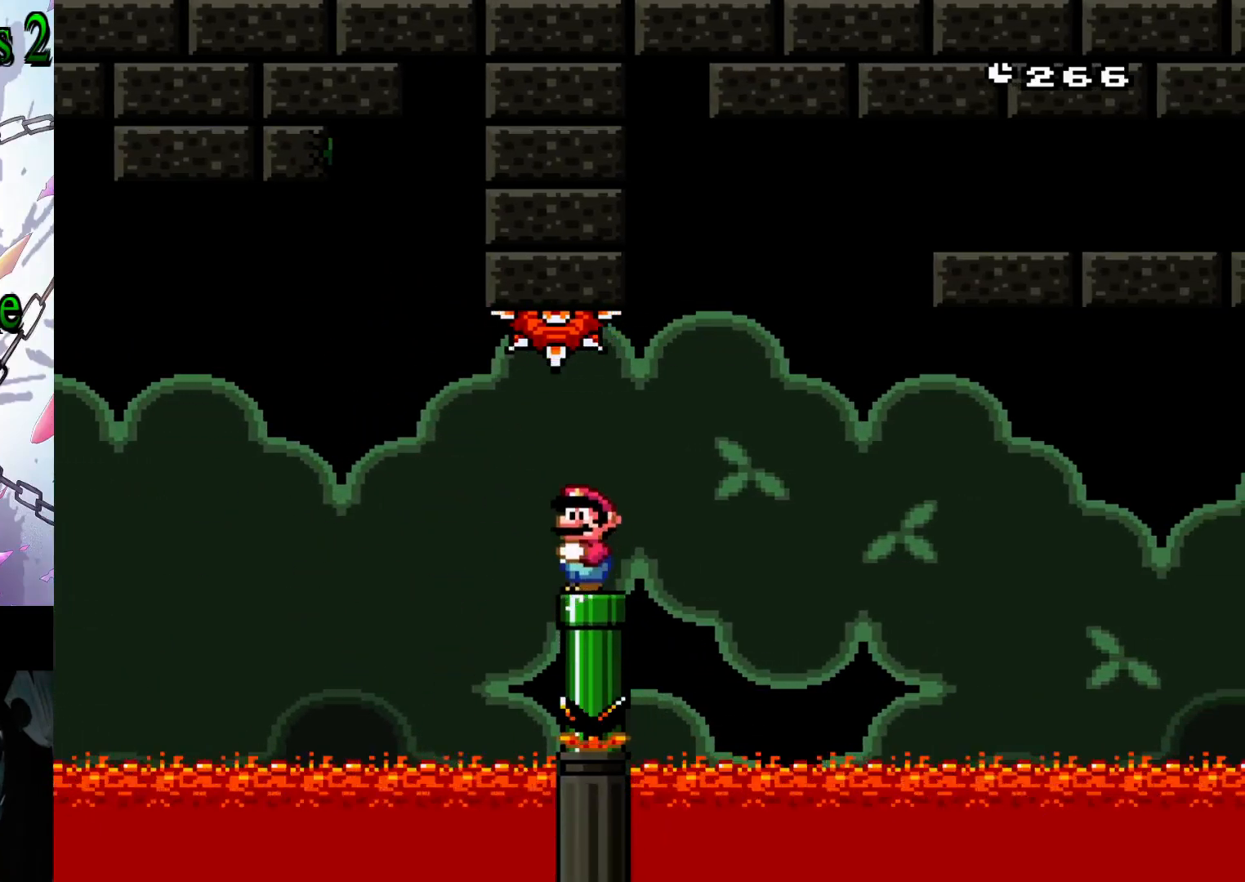
{"dt_ms": 500, "buttons": ["Y", "DPAD_RIGHT"], "events": [[133, "DPAD_LEFT", "down"], [133, "Y", "down"], [267, "DPAD_LEFT", "up"], [350, "DPAD_RIGHT", "down"]]}
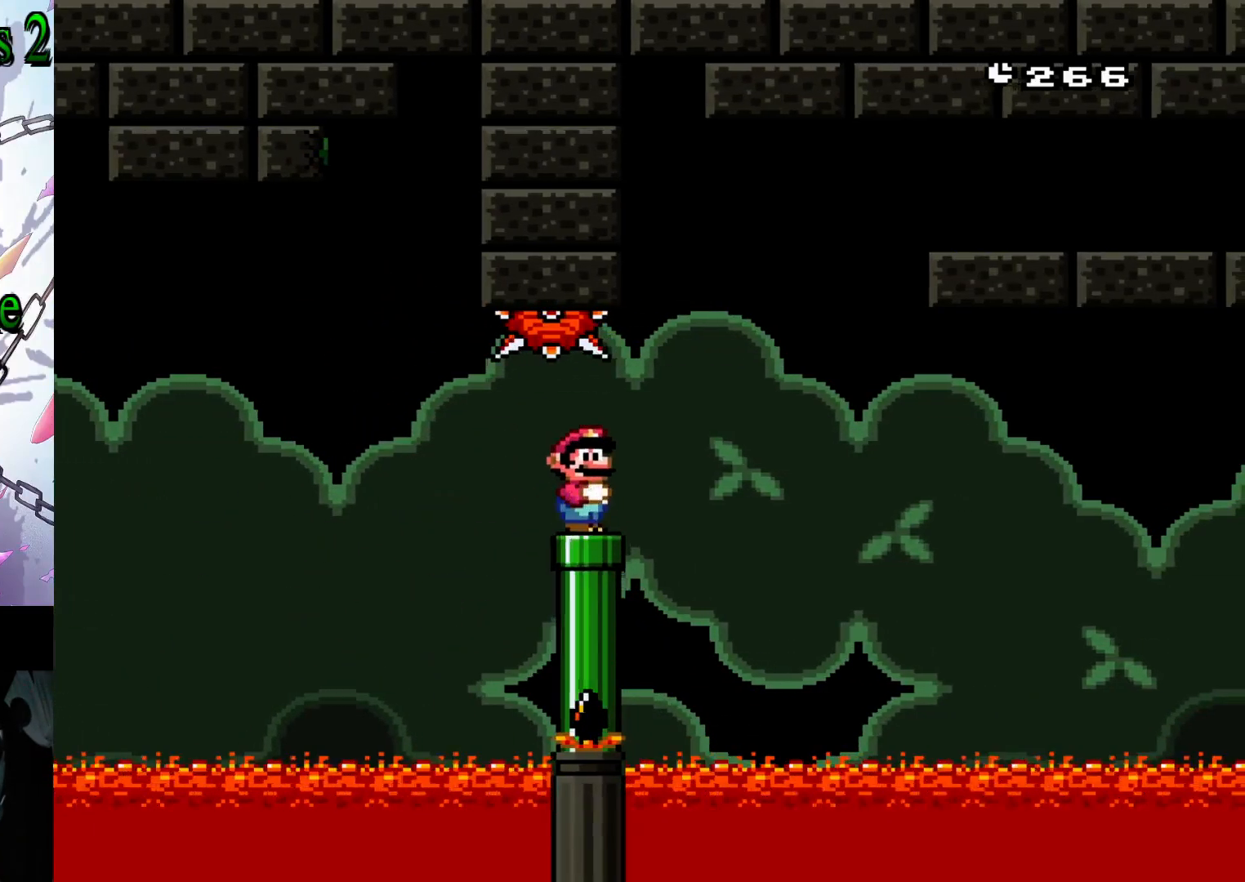
{"dt_ms": 500, "buttons": ["B", "Y", "DPAD_DOWN", "DPAD_RIGHT"], "events": [[150, "B", "down"], [150, "DPAD_DOWN", "down"]]}
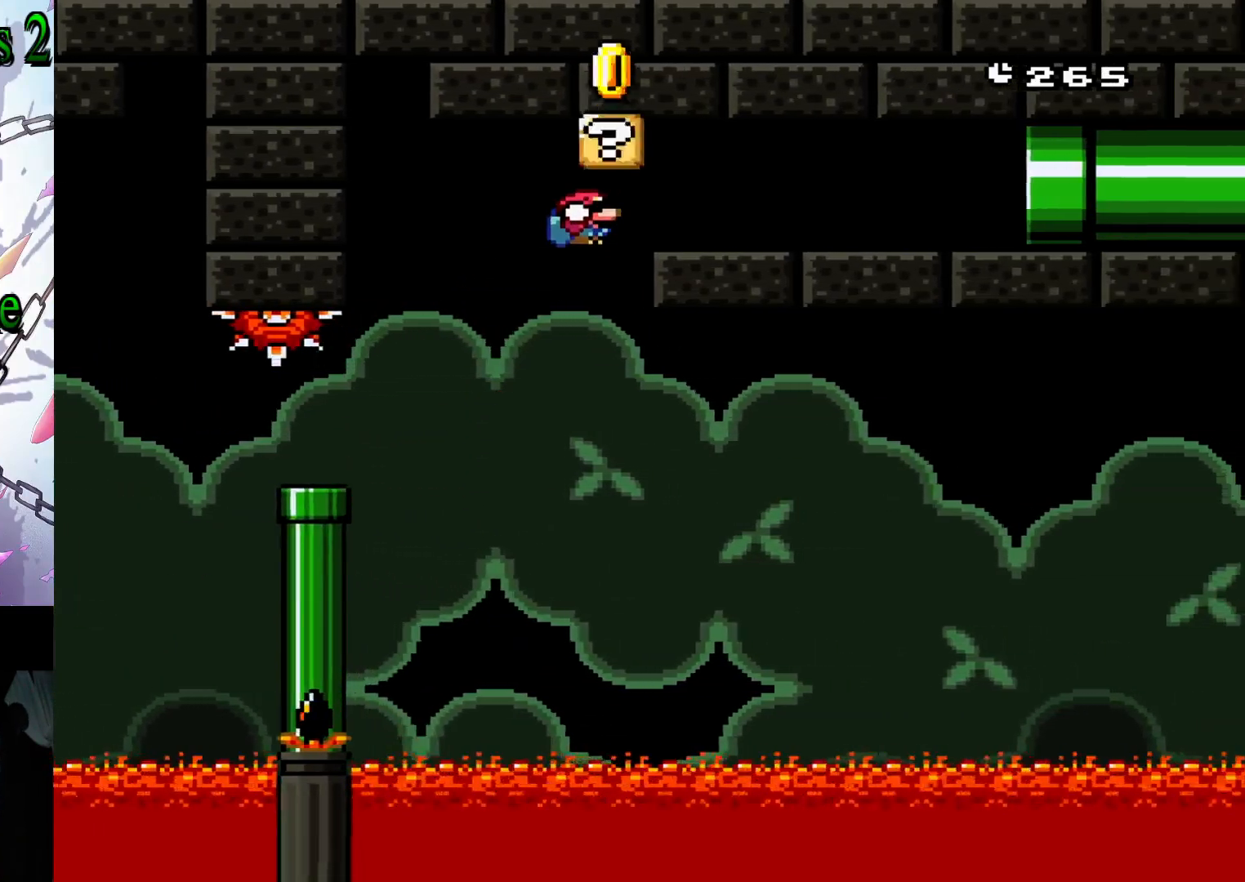
{"dt_ms": 500, "buttons": ["B", "Y", "DPAD_DOWN", "DPAD_RIGHT"], "events": []}
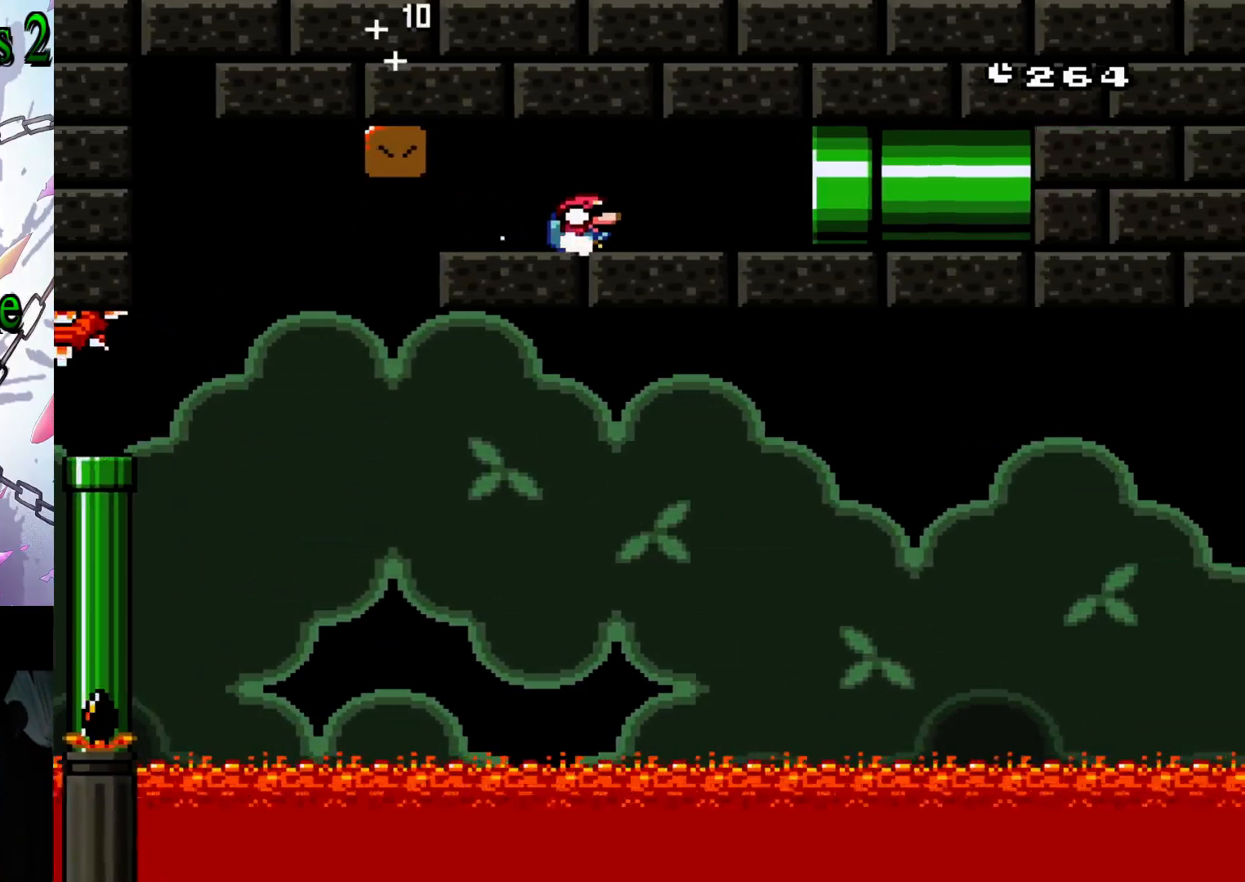
{"dt_ms": 500, "buttons": ["B", "Y", "DPAD_RIGHT"], "events": [[50, "DPAD_DOWN", "up"], [100, "B", "up"], [283, "B", "down"]]}
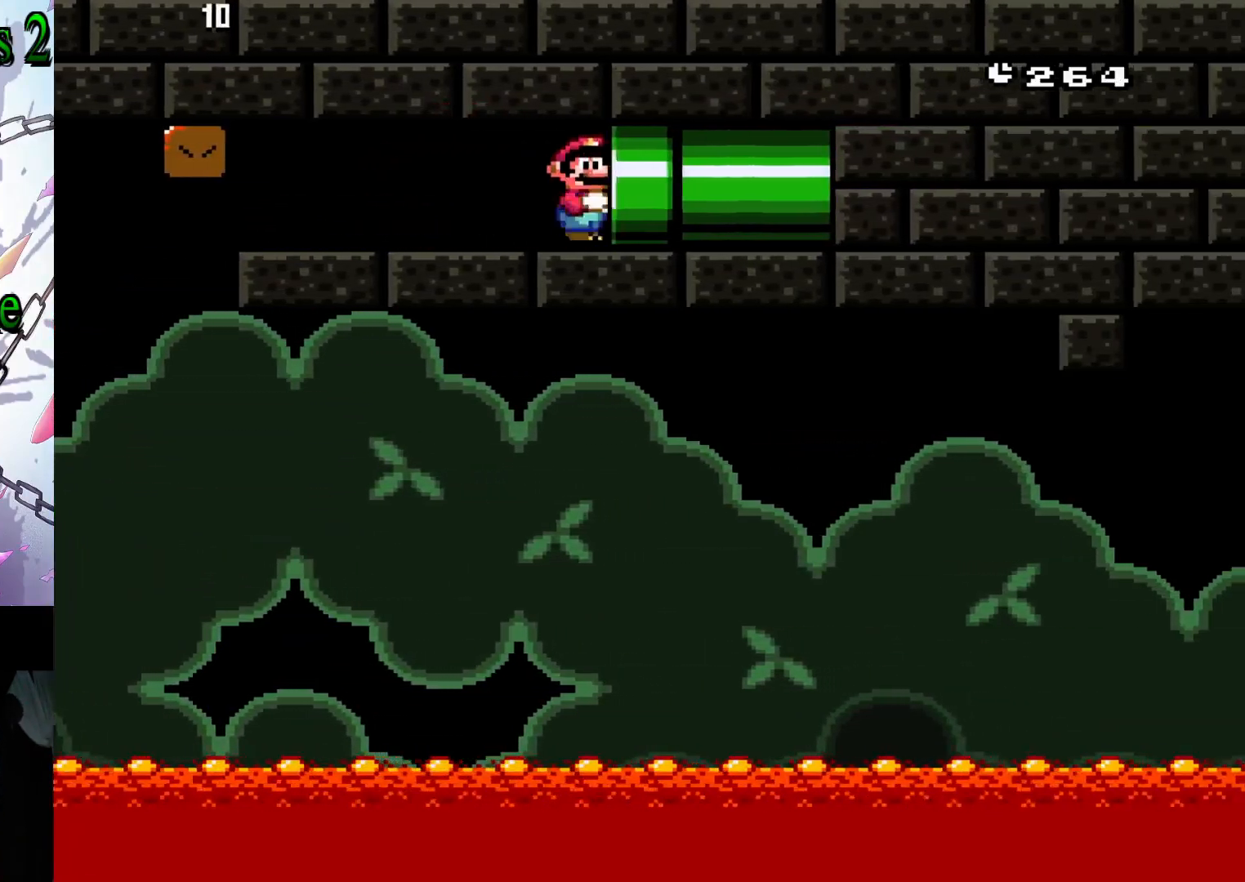
{"dt_ms": 500, "buttons": [], "events": [[217, "DPAD_RIGHT", "up"], [233, "B", "up"], [300, "Y", "up"]]}
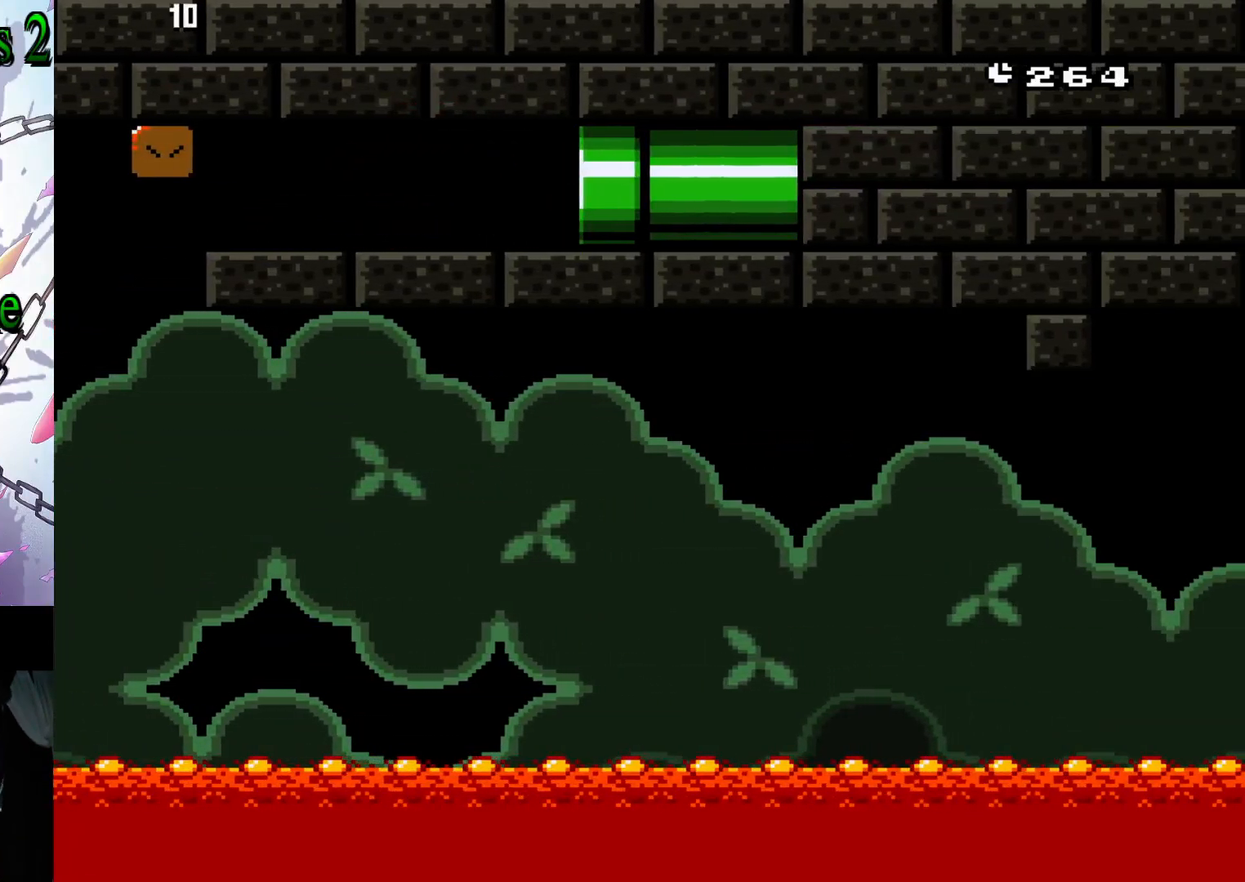
{"dt_ms": 500, "buttons": [], "events": []}
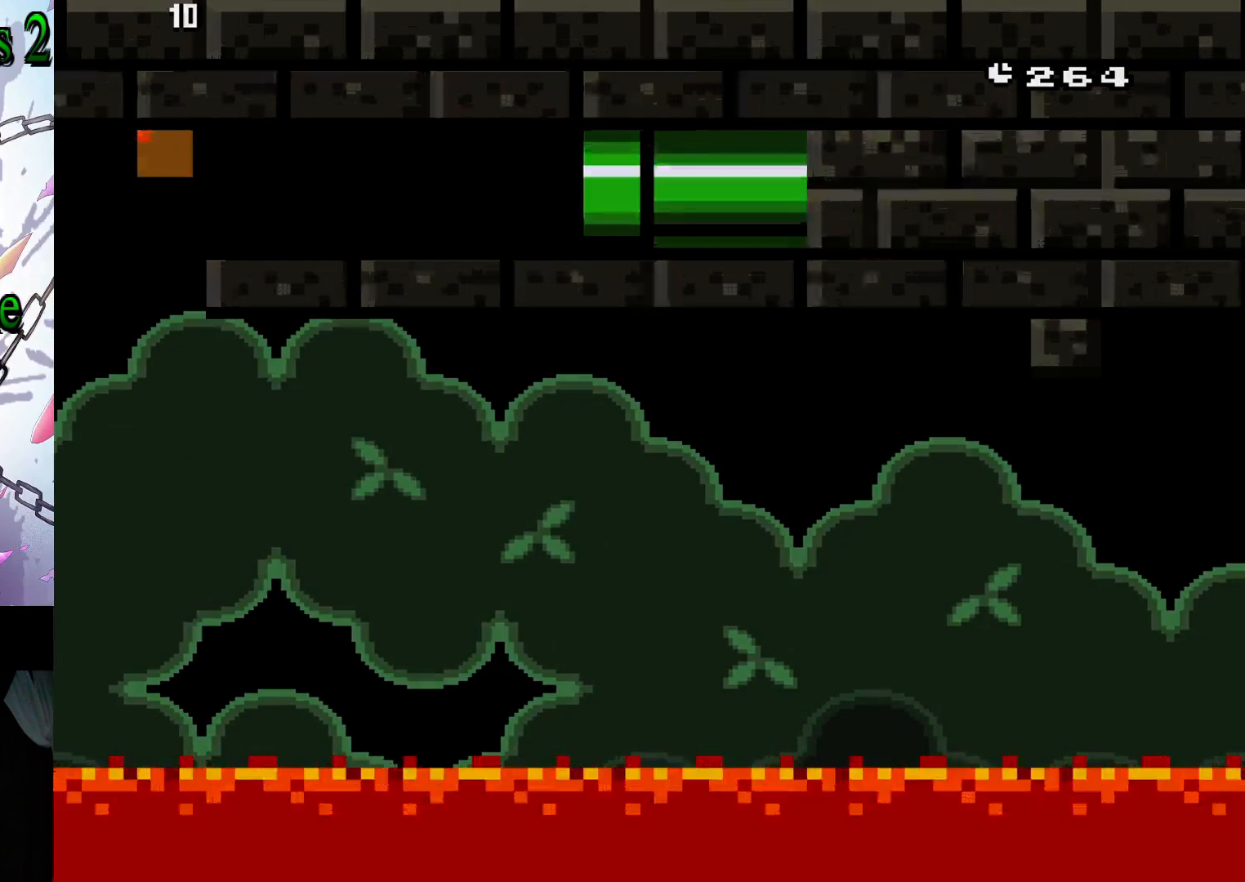
{"dt_ms": 500, "buttons": [], "events": []}
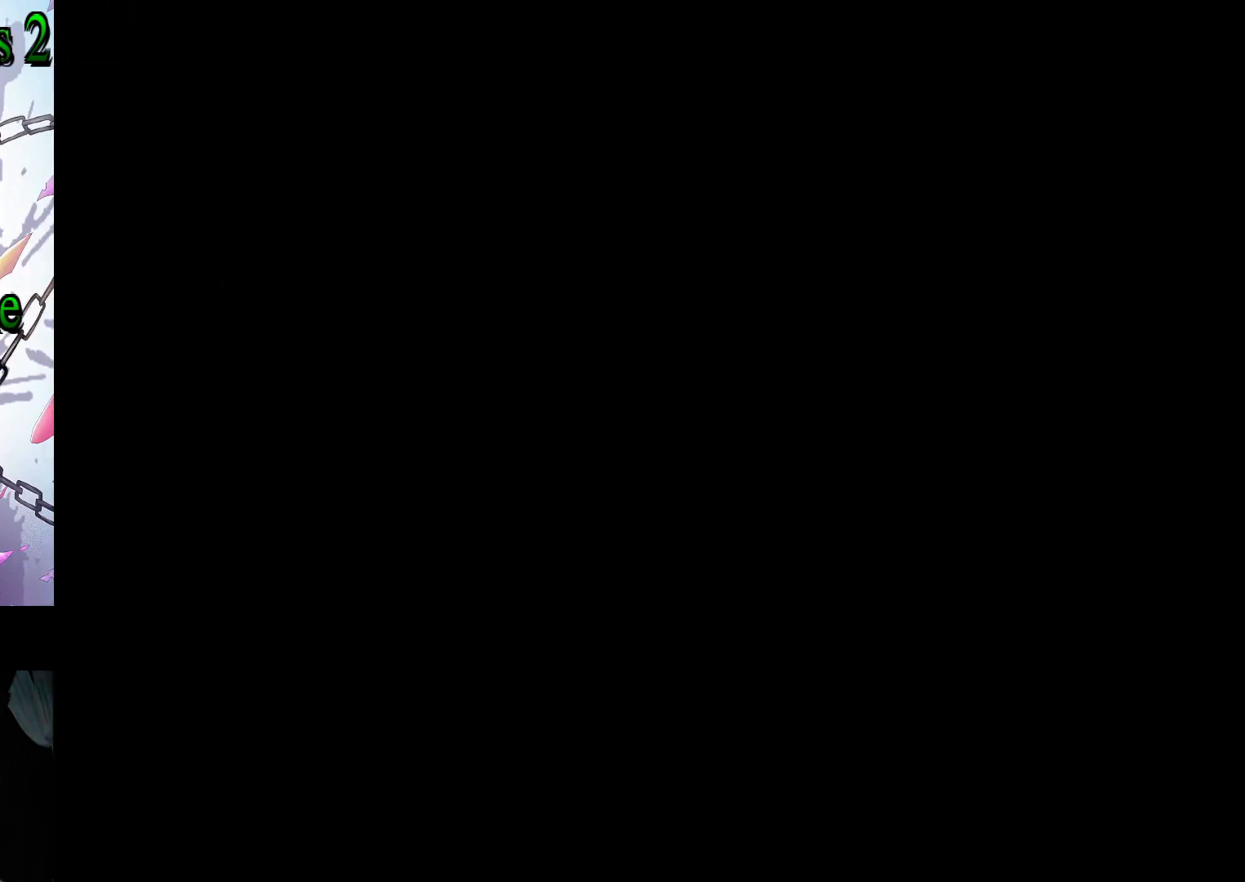
{"dt_ms": 500, "buttons": [], "events": []}
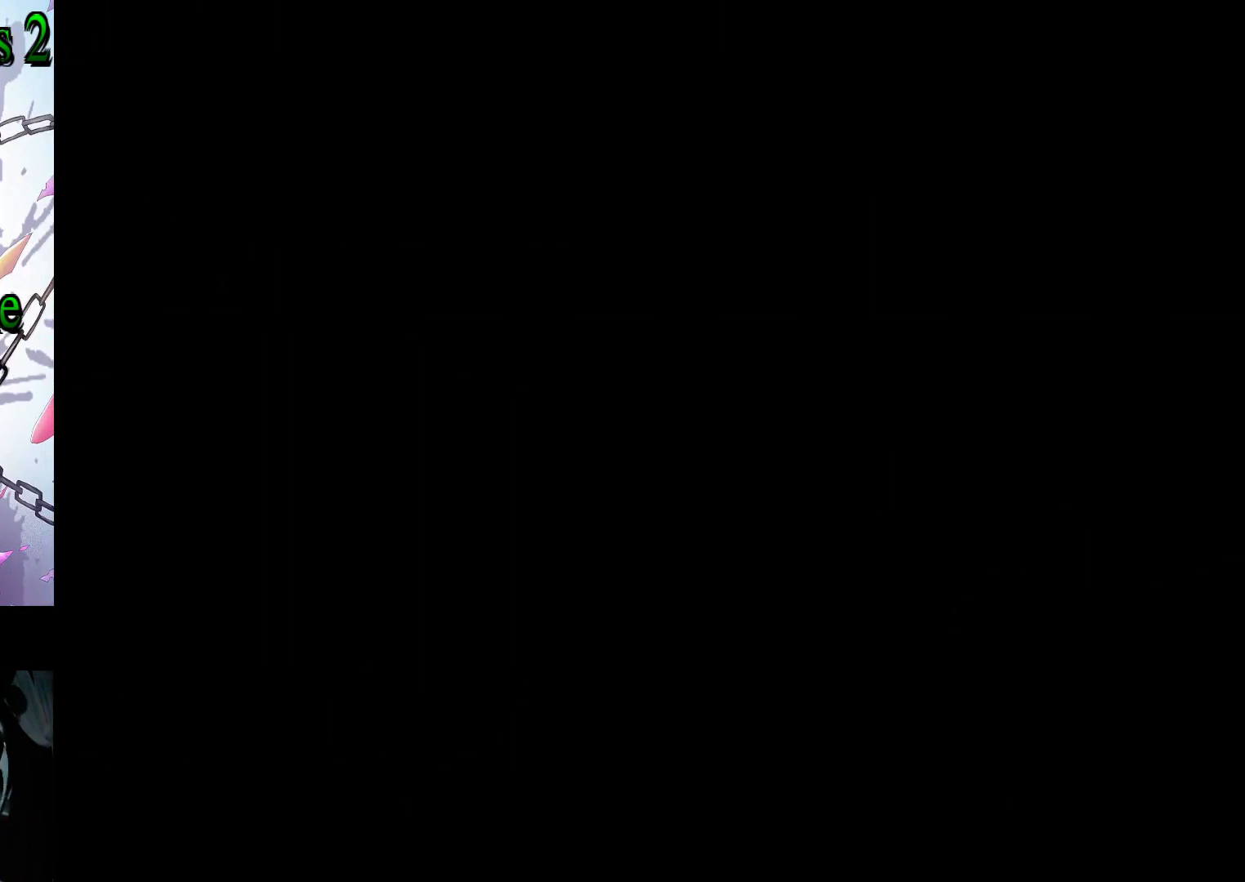
{"dt_ms": 500, "buttons": [], "events": []}
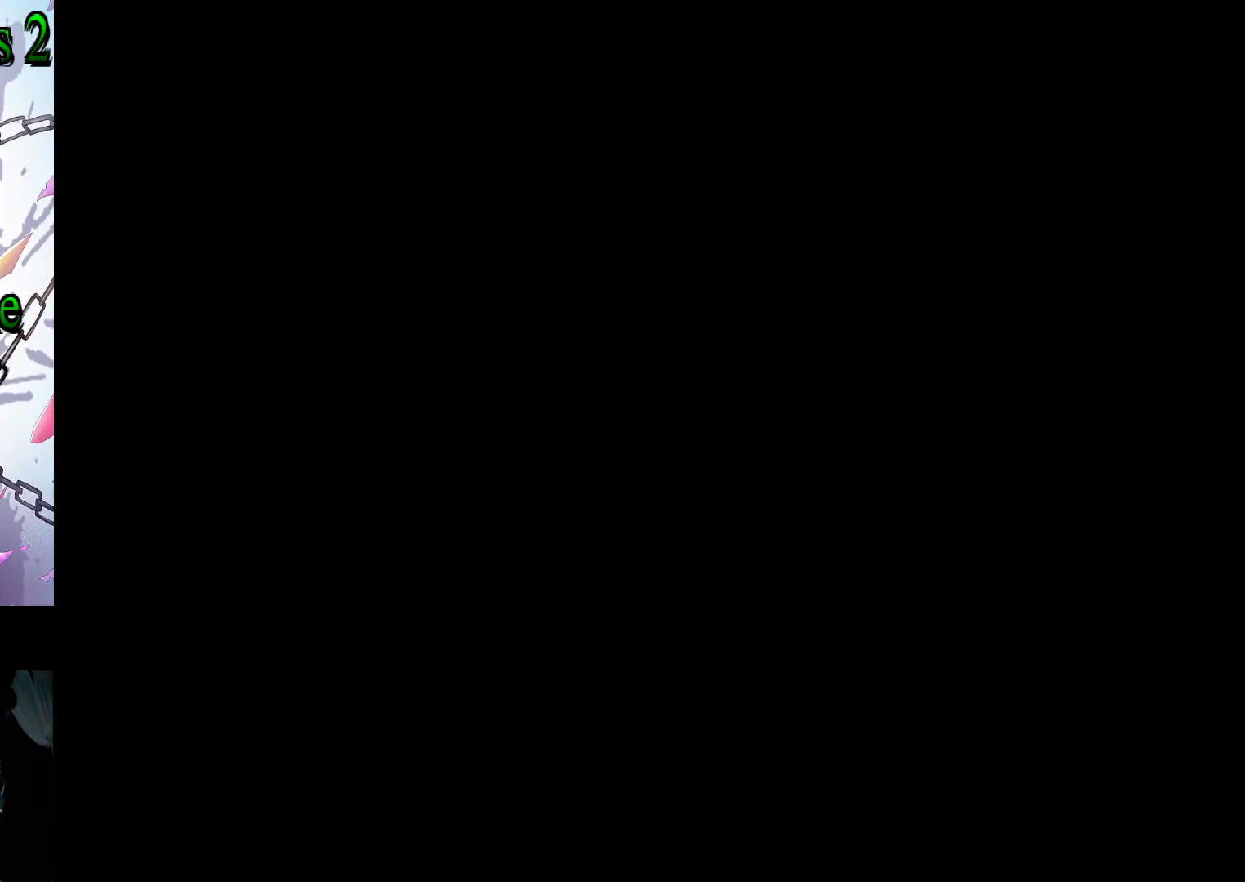
{"dt_ms": 500, "buttons": [], "events": []}
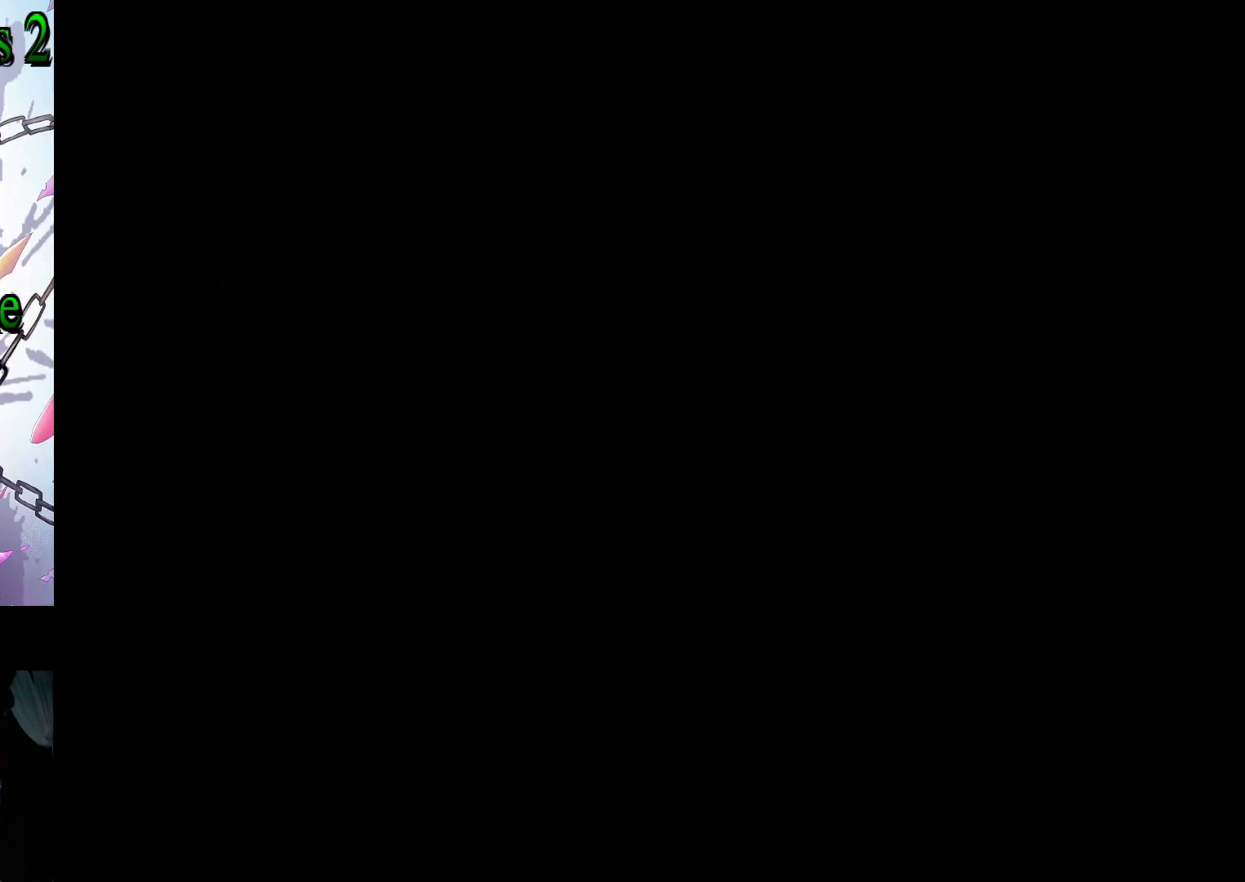
{"dt_ms": 500, "buttons": [], "events": []}
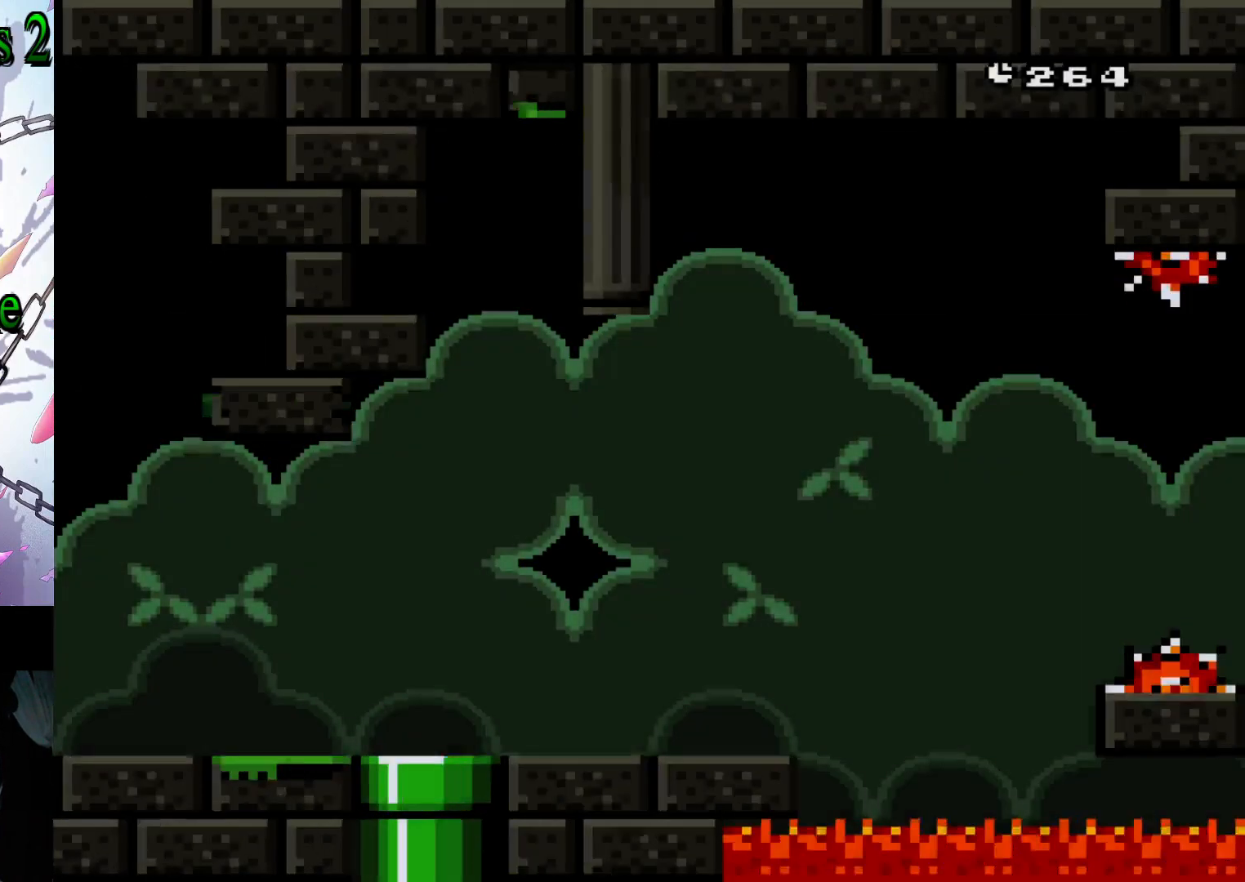
{"dt_ms": 500, "buttons": [], "events": []}
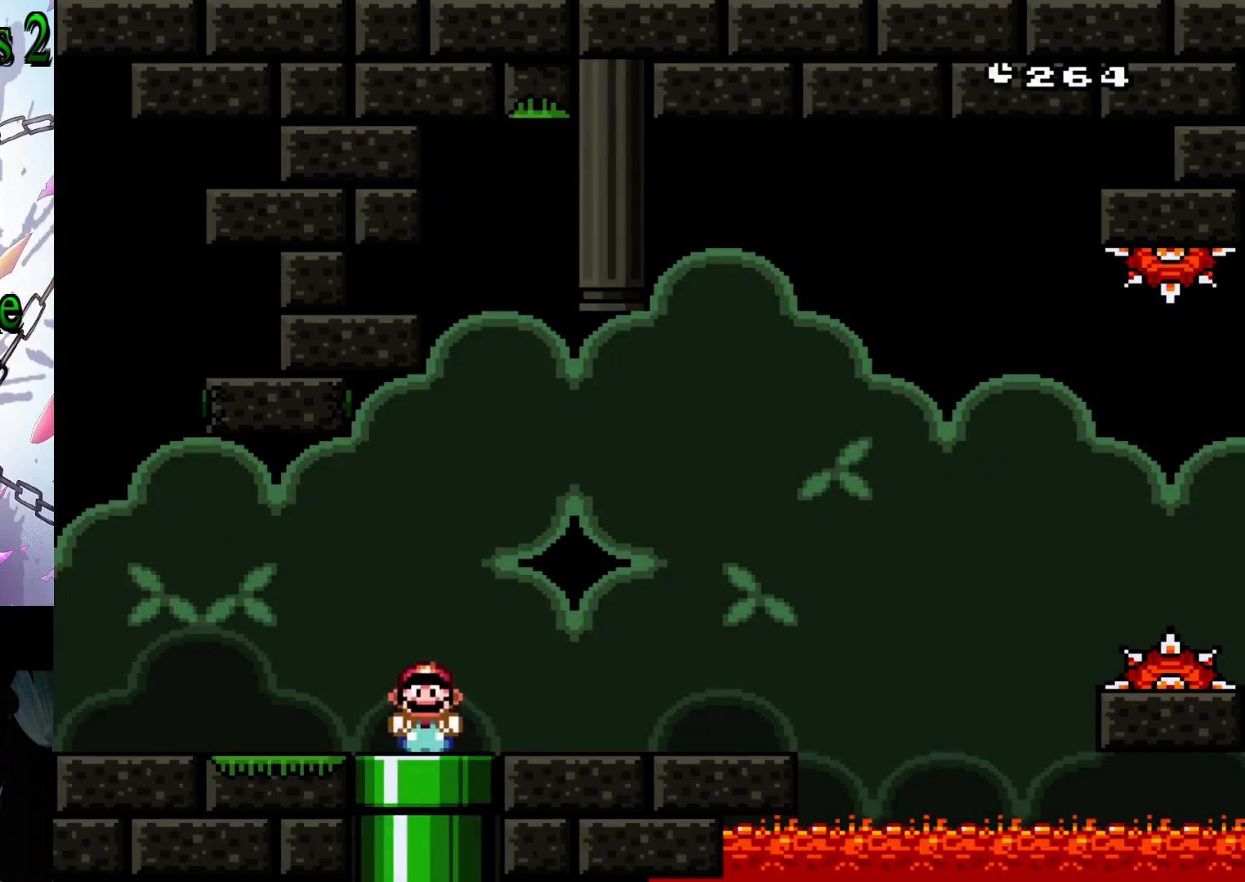
{"dt_ms": 500, "buttons": ["Y", "DPAD_RIGHT"], "events": [[117, "Y", "down"], [200, "DPAD_RIGHT", "down"]]}